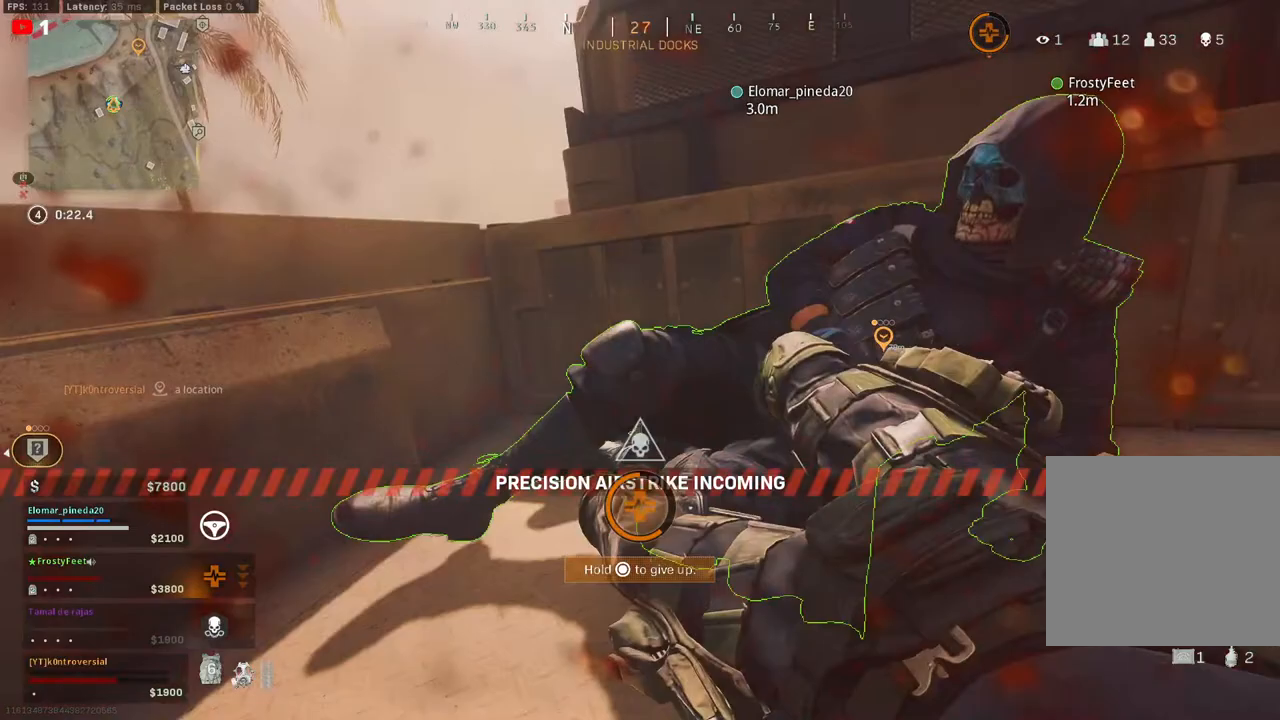
Gameplay with a controller (PlayStation layout); each line is a JSON object with the inputs held at the frame after it. "events" lists button and stick changes between this image and that frame as [ms after this image, input, new state], when the widget could be followed in between.
{"buttons": [], "left_stick": "center", "right_stick": "center", "events": []}
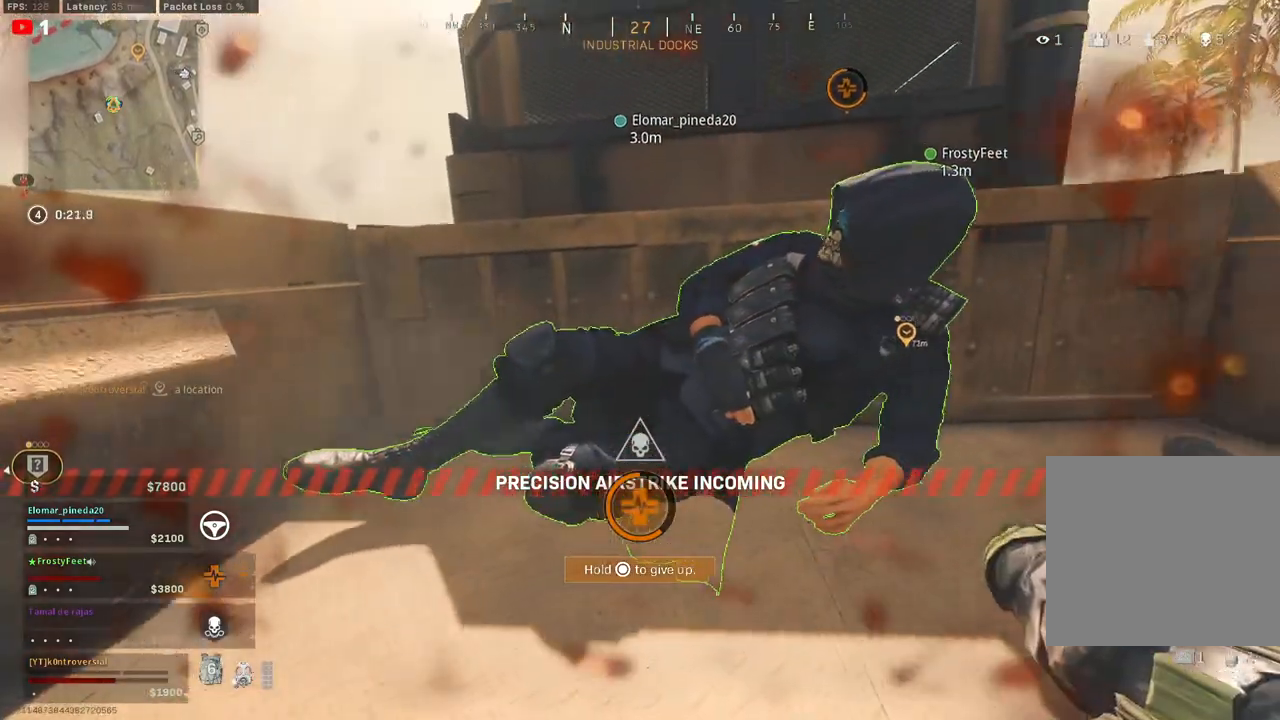
{"buttons": [], "left_stick": "center", "right_stick": "center", "events": []}
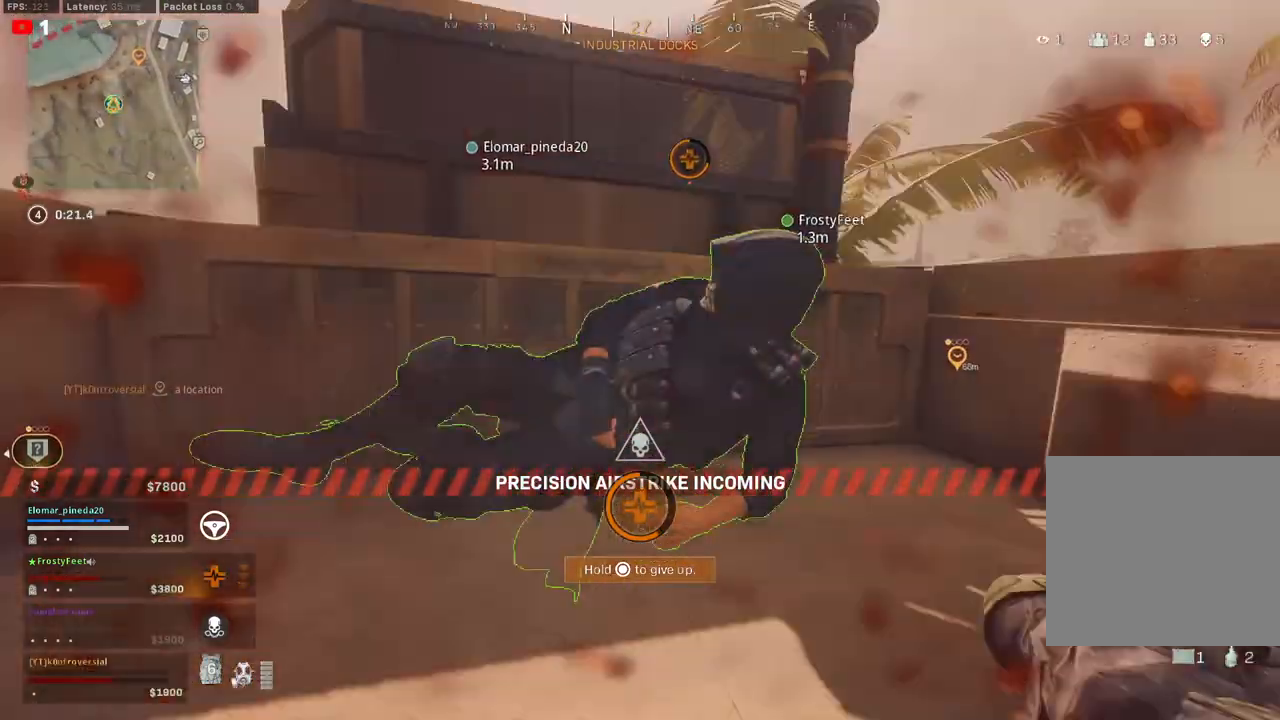
{"buttons": [], "left_stick": "center", "right_stick": "center", "events": []}
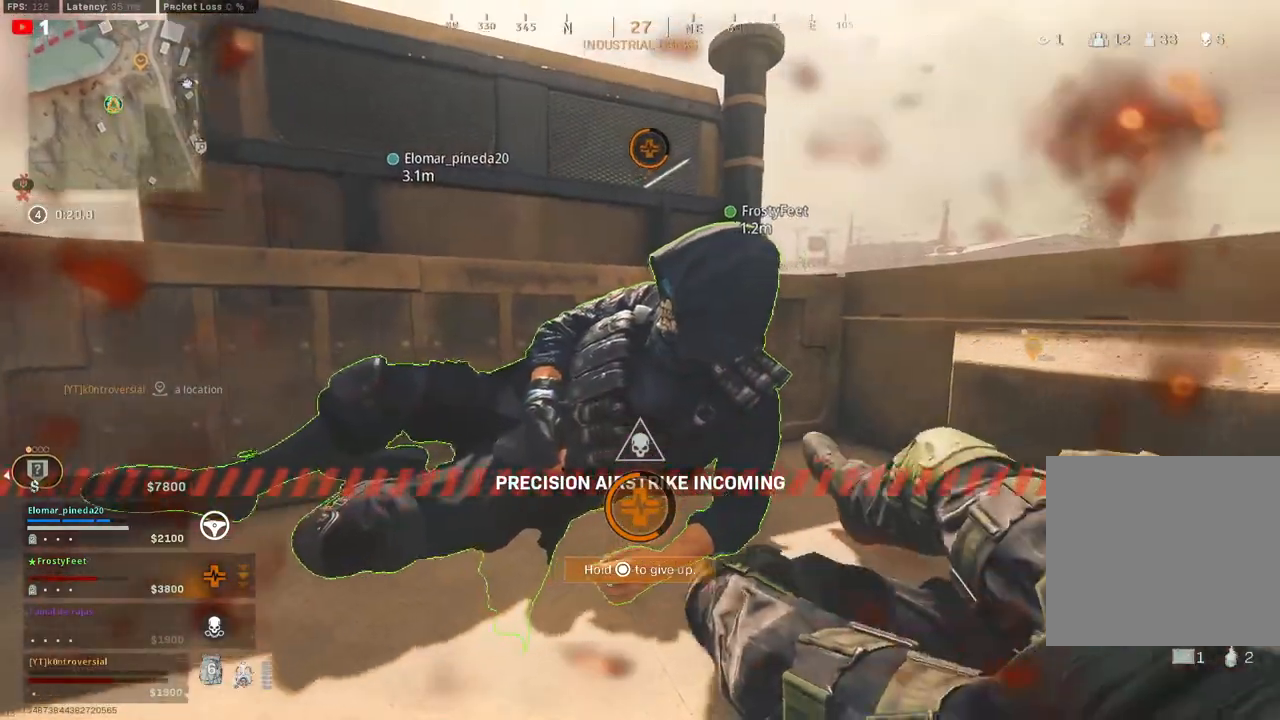
{"buttons": [], "left_stick": "center", "right_stick": "center", "events": []}
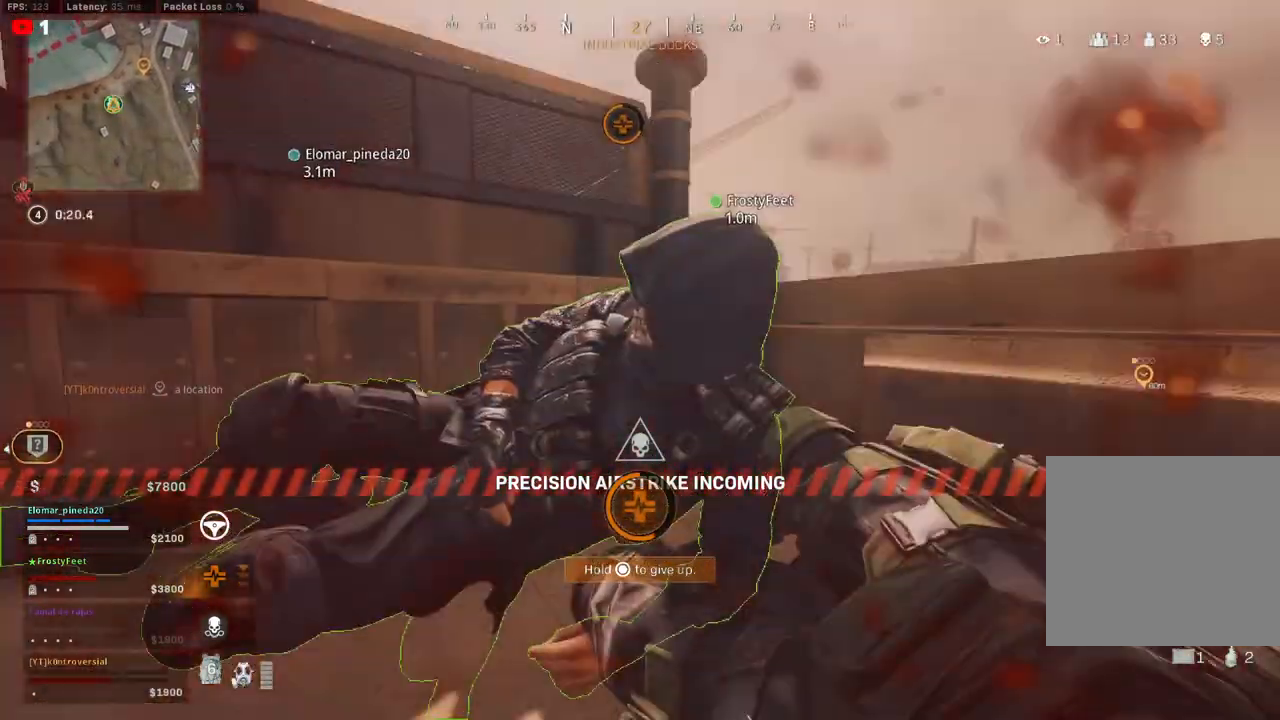
{"buttons": [], "left_stick": "center", "right_stick": "center", "events": [[83, "right_stick", "right"], [317, "right_stick", "center"]]}
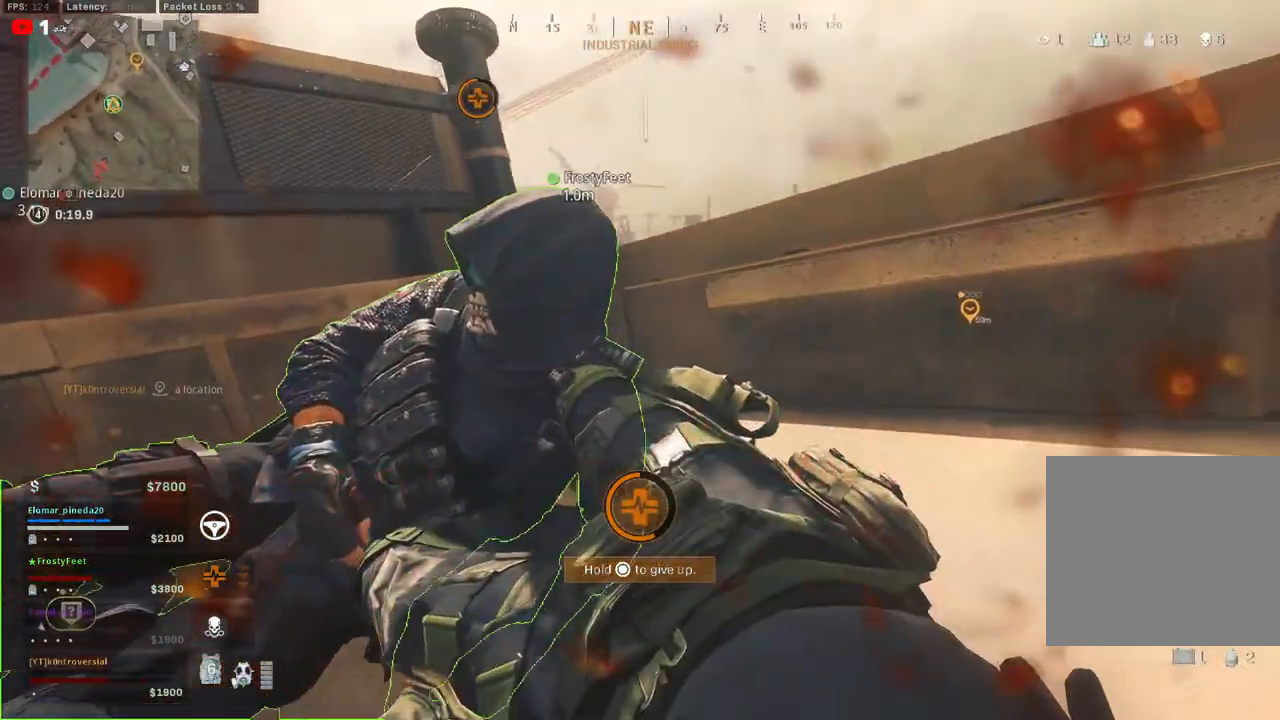
{"buttons": [], "left_stick": "center", "right_stick": "center", "events": []}
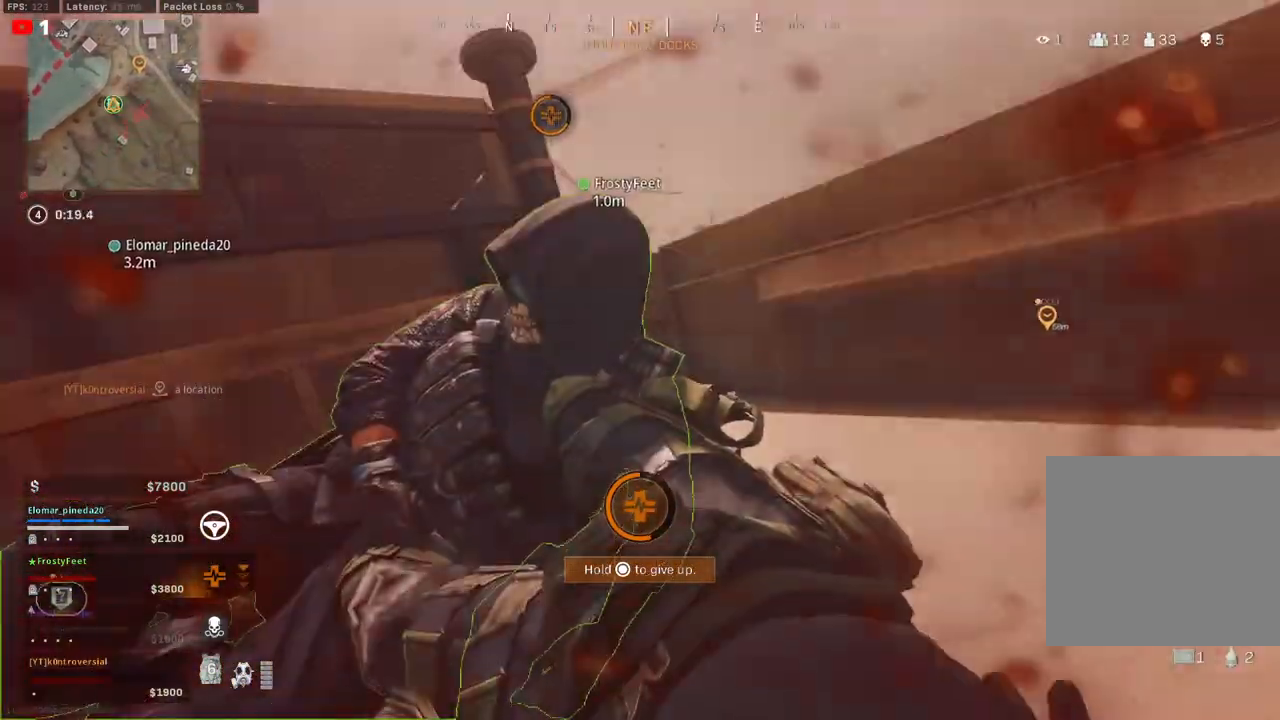
{"buttons": [], "left_stick": "center", "right_stick": "right", "events": [[217, "right_stick", "right"]]}
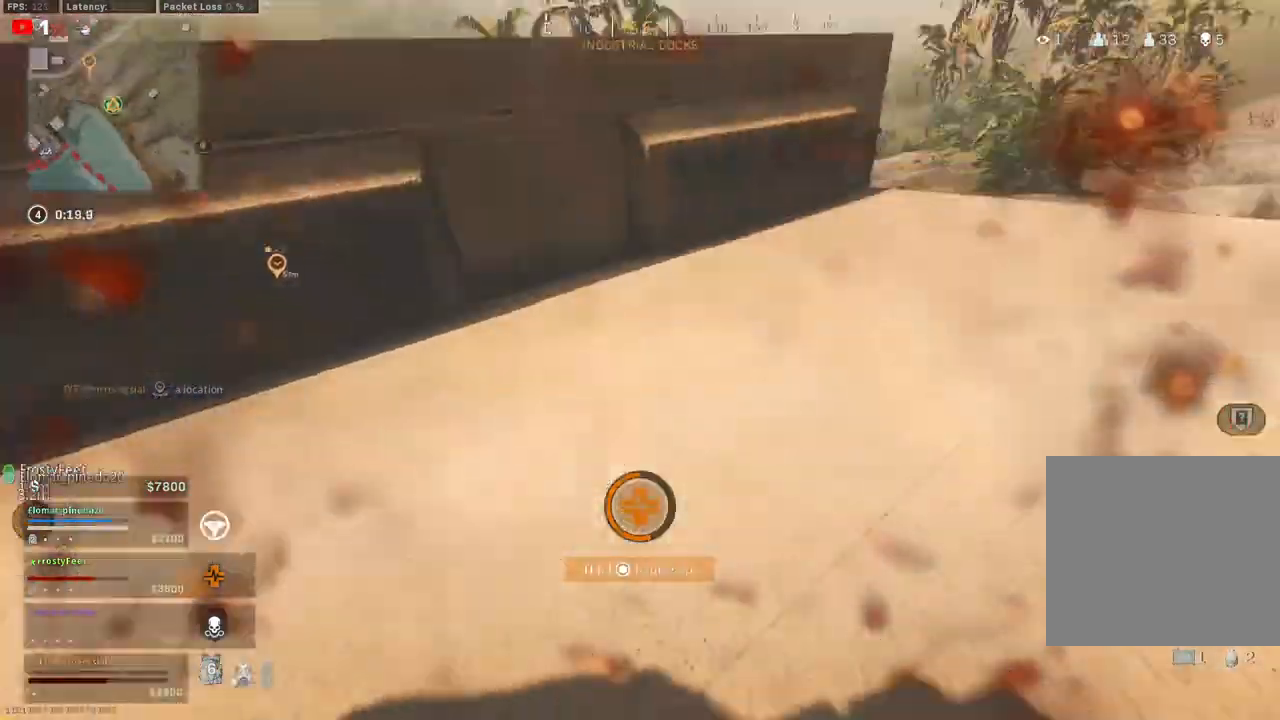
{"buttons": [], "left_stick": "center", "right_stick": "right", "events": [[250, "right_stick", "center"], [317, "right_stick", "right"]]}
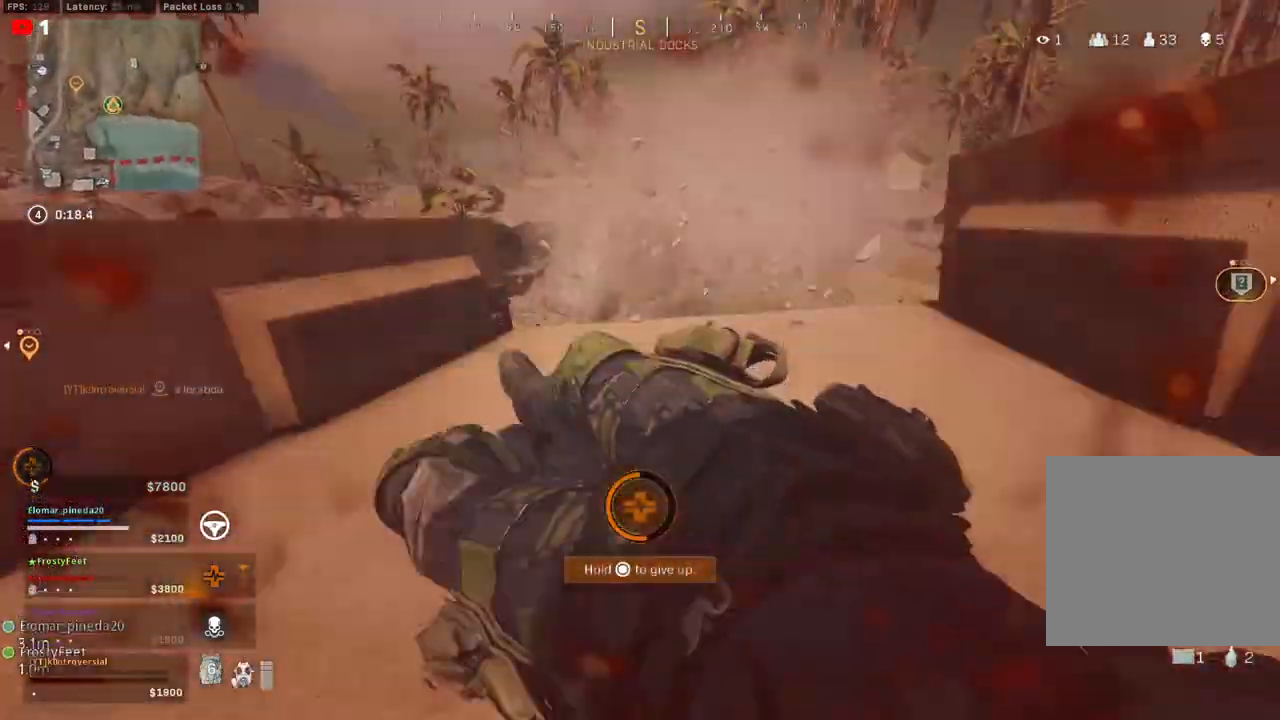
{"buttons": [], "left_stick": "center", "right_stick": "center", "events": [[33, "right_stick", "up-right"], [167, "right_stick", "center"]]}
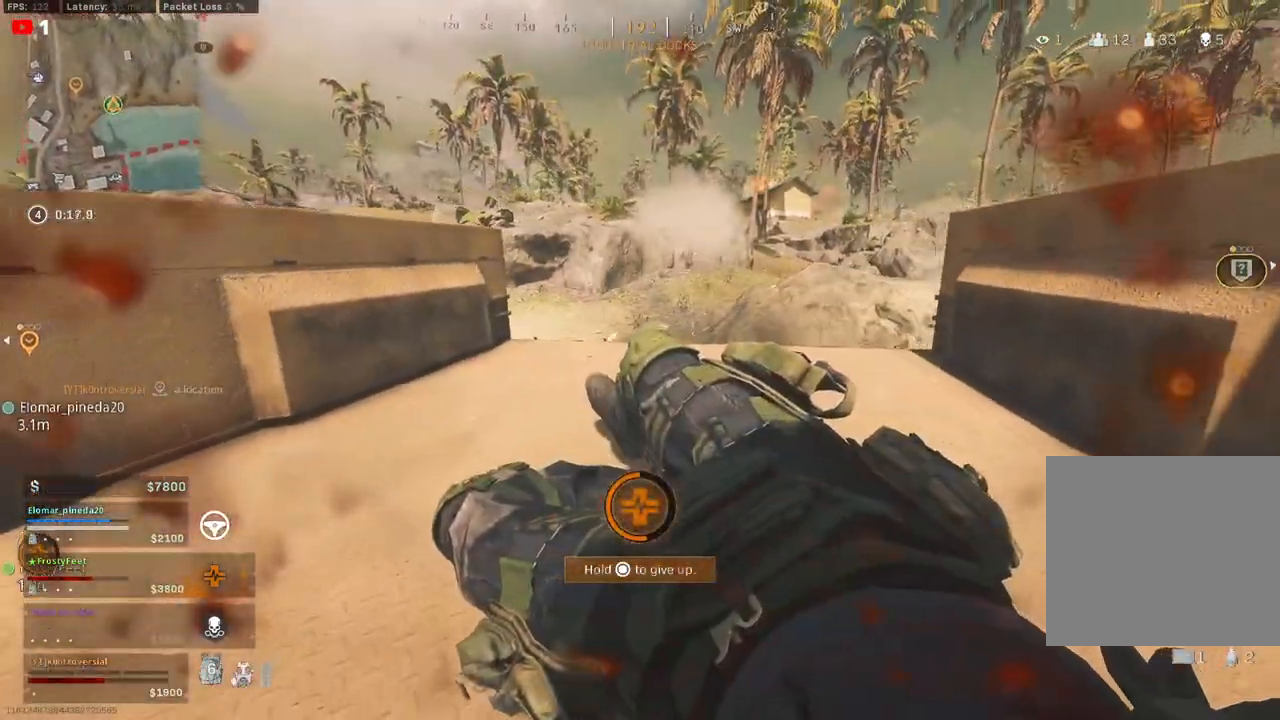
{"buttons": [], "left_stick": "center", "right_stick": "center", "events": [[50, "right_stick", "right"], [333, "right_stick", "center"]]}
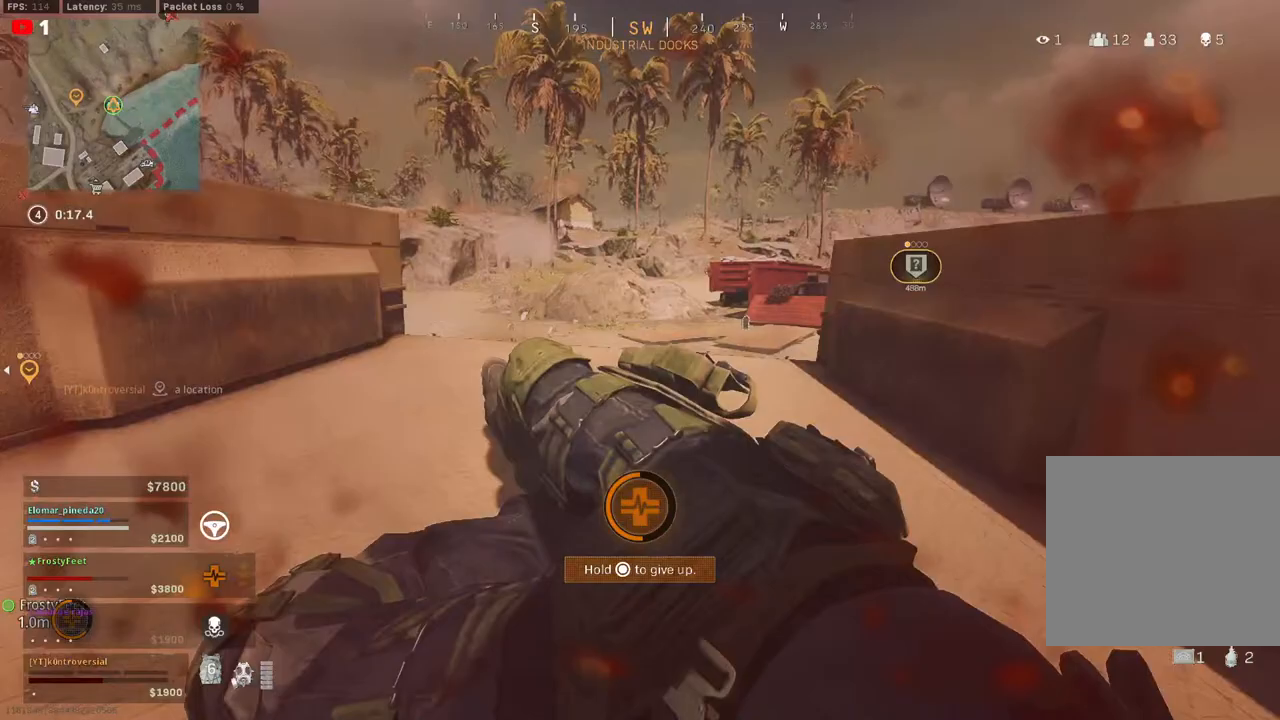
{"buttons": [], "left_stick": "center", "right_stick": "center", "events": []}
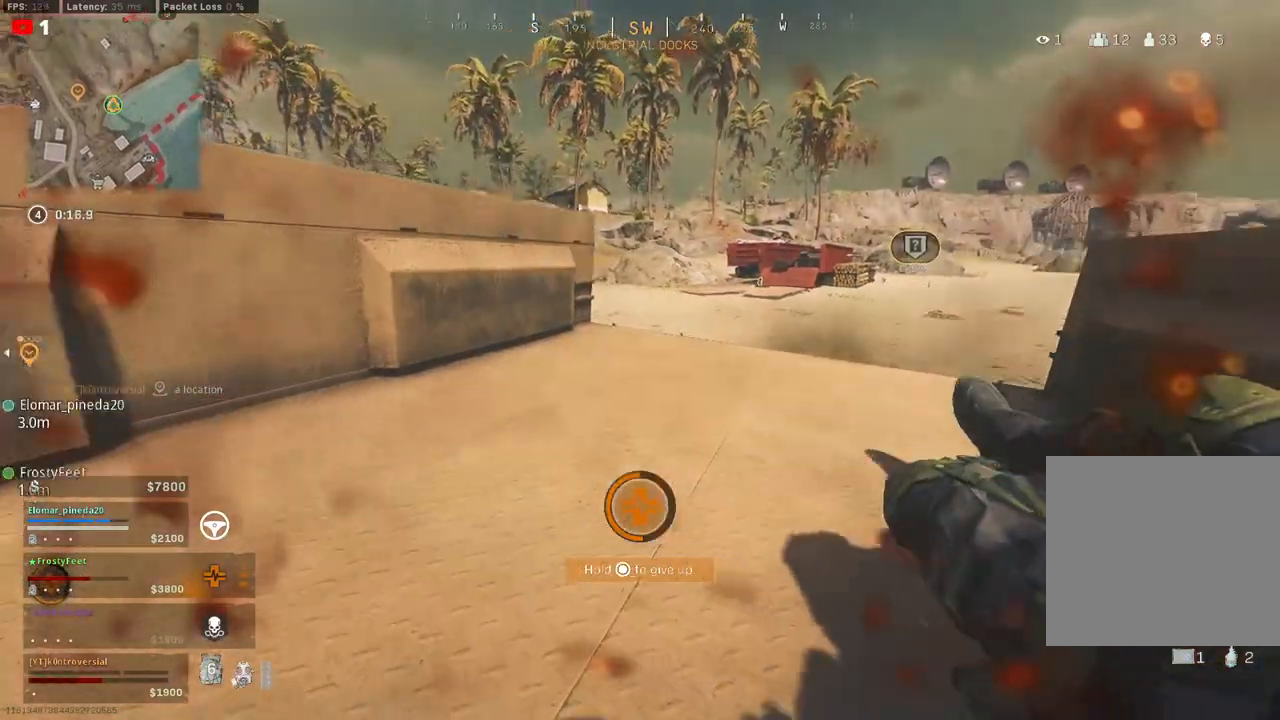
{"buttons": [], "left_stick": "center", "right_stick": "center", "events": []}
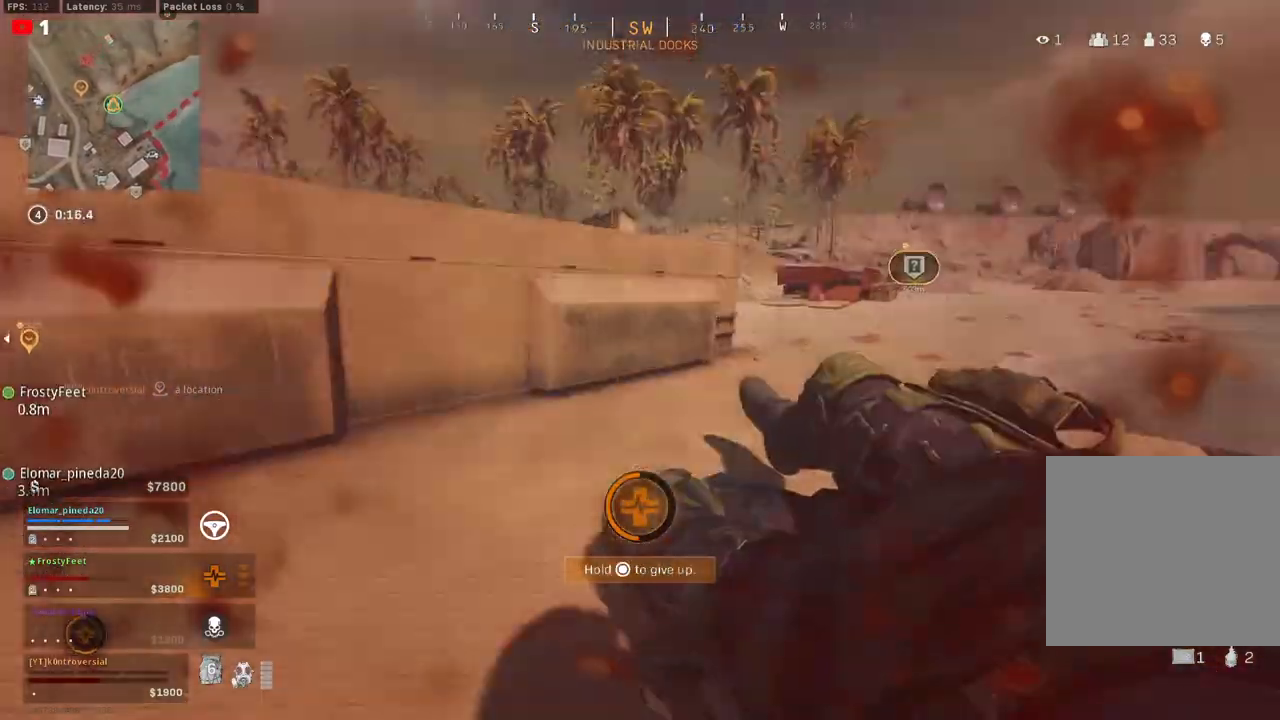
{"buttons": [], "left_stick": "up-right", "right_stick": "right", "events": [[367, "left_stick", "up-right"], [500, "right_stick", "right"]]}
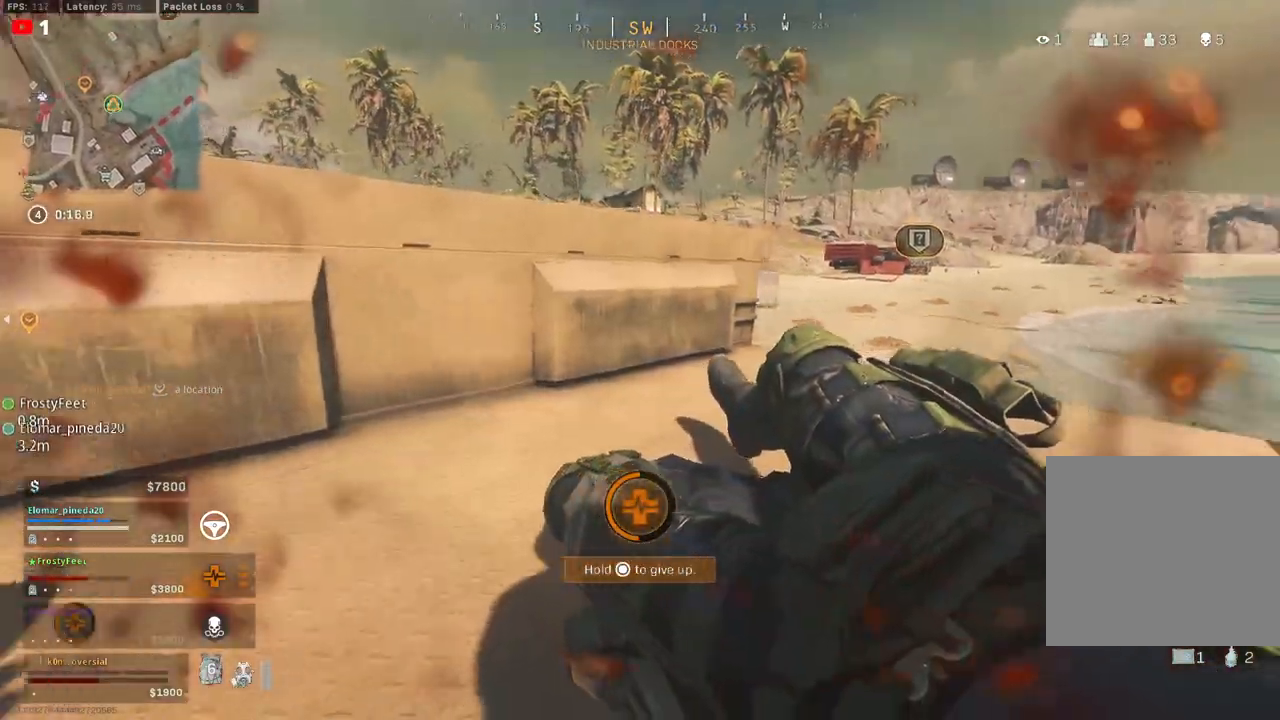
{"buttons": [], "left_stick": "up-right", "right_stick": "left", "events": [[250, "right_stick", "center"], [317, "left_stick", "center"], [483, "left_stick", "up-right"], [483, "right_stick", "left"]]}
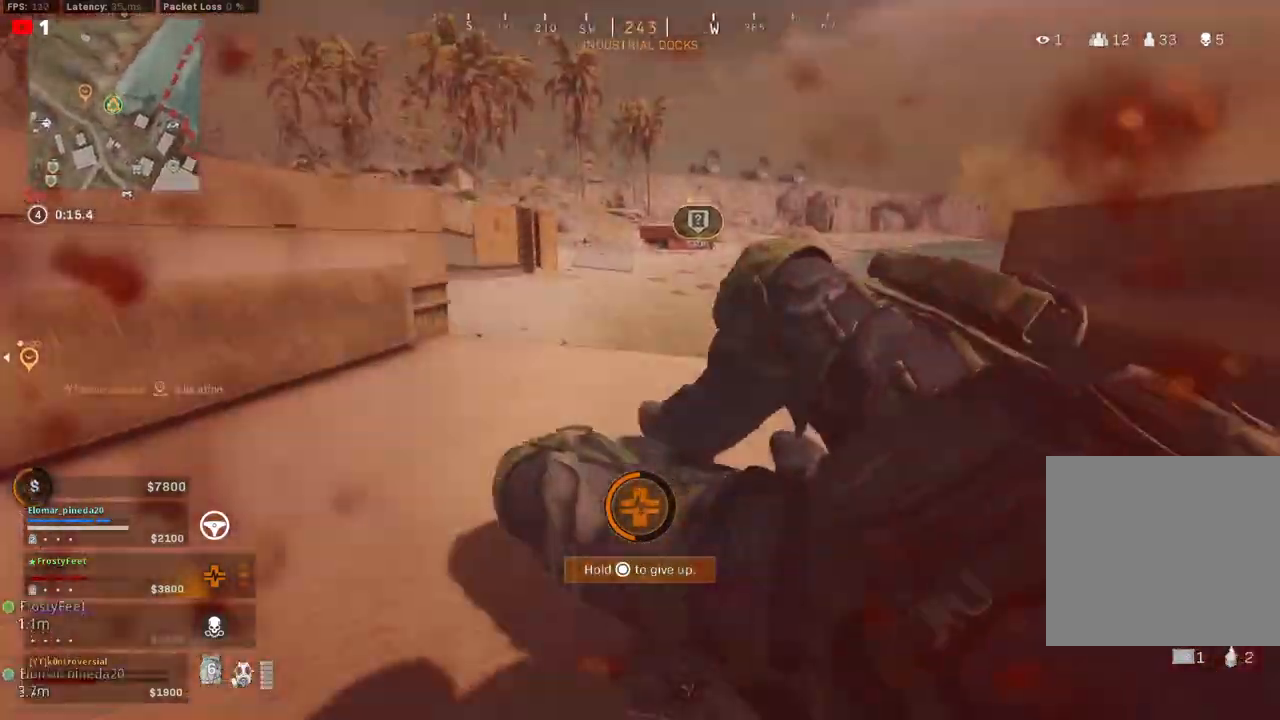
{"buttons": [], "left_stick": "up-right", "right_stick": "left", "events": [[200, "right_stick", "center"], [383, "right_stick", "left"]]}
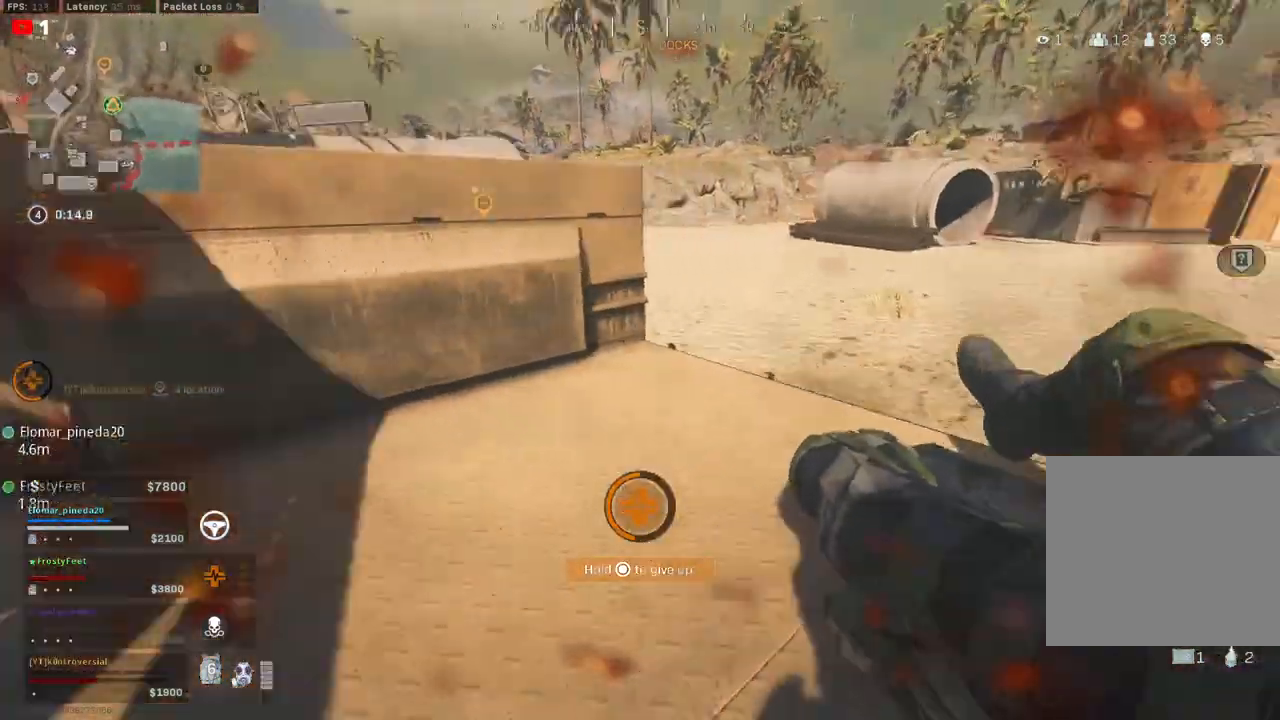
{"buttons": [], "left_stick": "center", "right_stick": "left", "events": [[33, "left_stick", "center"], [367, "right_stick", "center"], [500, "right_stick", "left"]]}
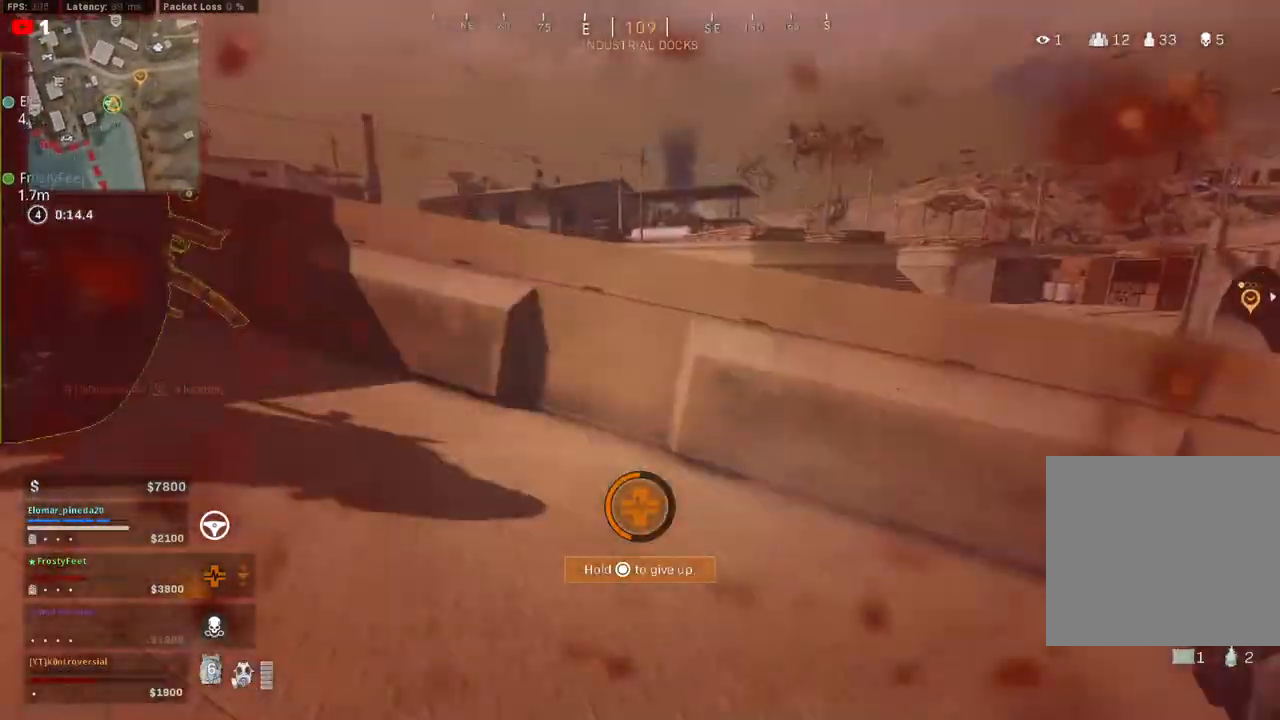
{"buttons": [], "left_stick": "up-left", "right_stick": "left", "events": [[150, "left_stick", "up-left"], [167, "right_stick", "up-left"], [317, "right_stick", "center"], [367, "right_stick", "left"]]}
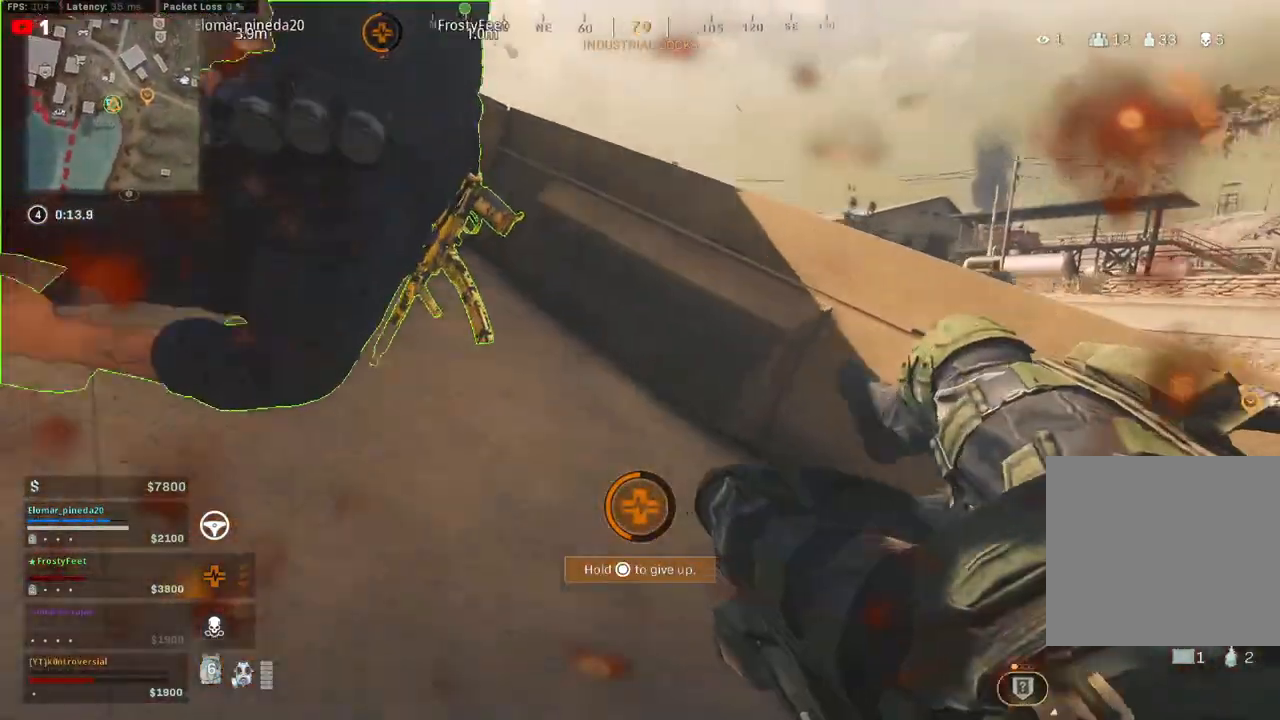
{"buttons": [], "left_stick": "center", "right_stick": "left", "events": [[33, "right_stick", "center"], [67, "left_stick", "center"], [117, "right_stick", "left"]]}
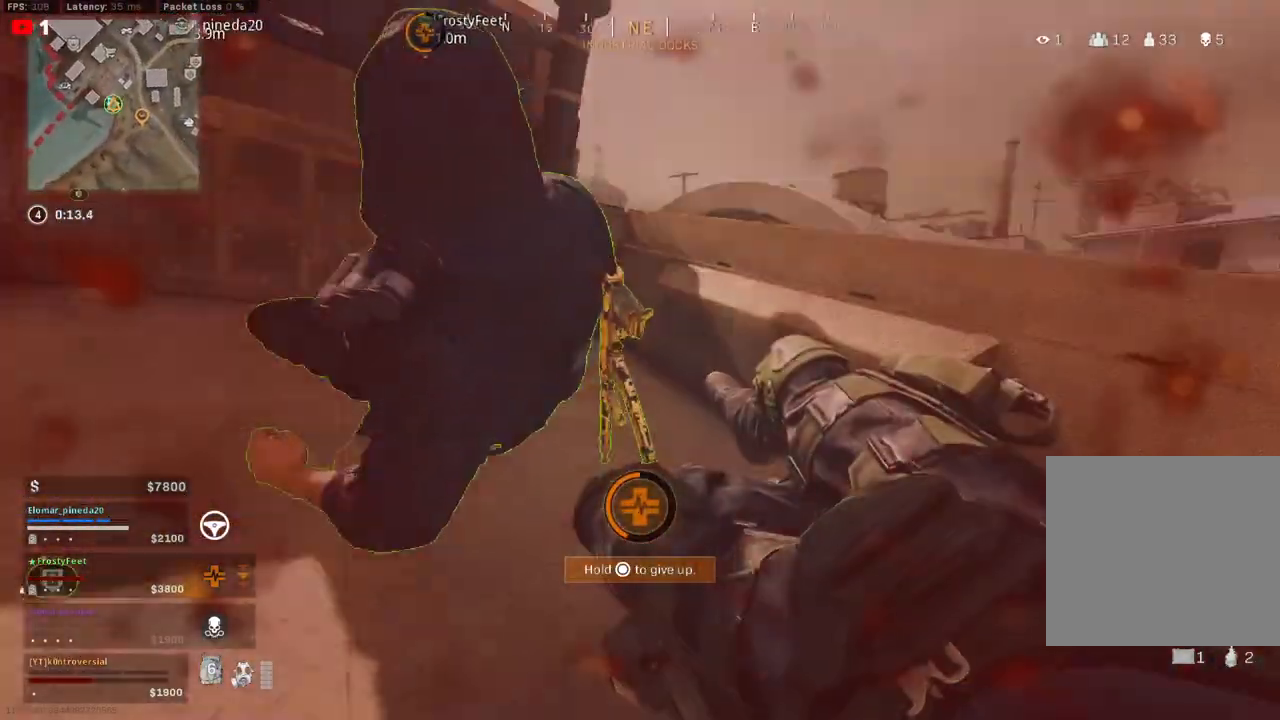
{"buttons": [], "left_stick": "center", "right_stick": "center", "events": [[33, "right_stick", "center"], [150, "left_stick", "up-left"], [400, "left_stick", "center"]]}
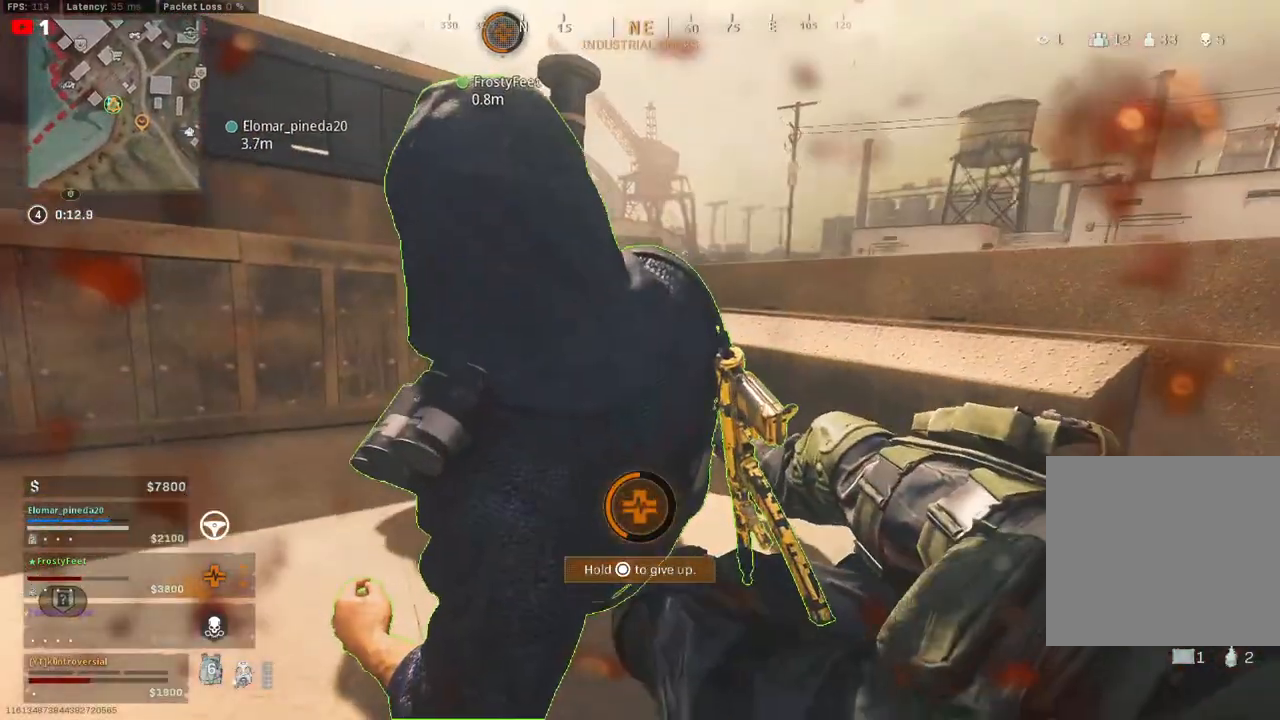
{"buttons": [], "left_stick": "center", "right_stick": "center", "events": []}
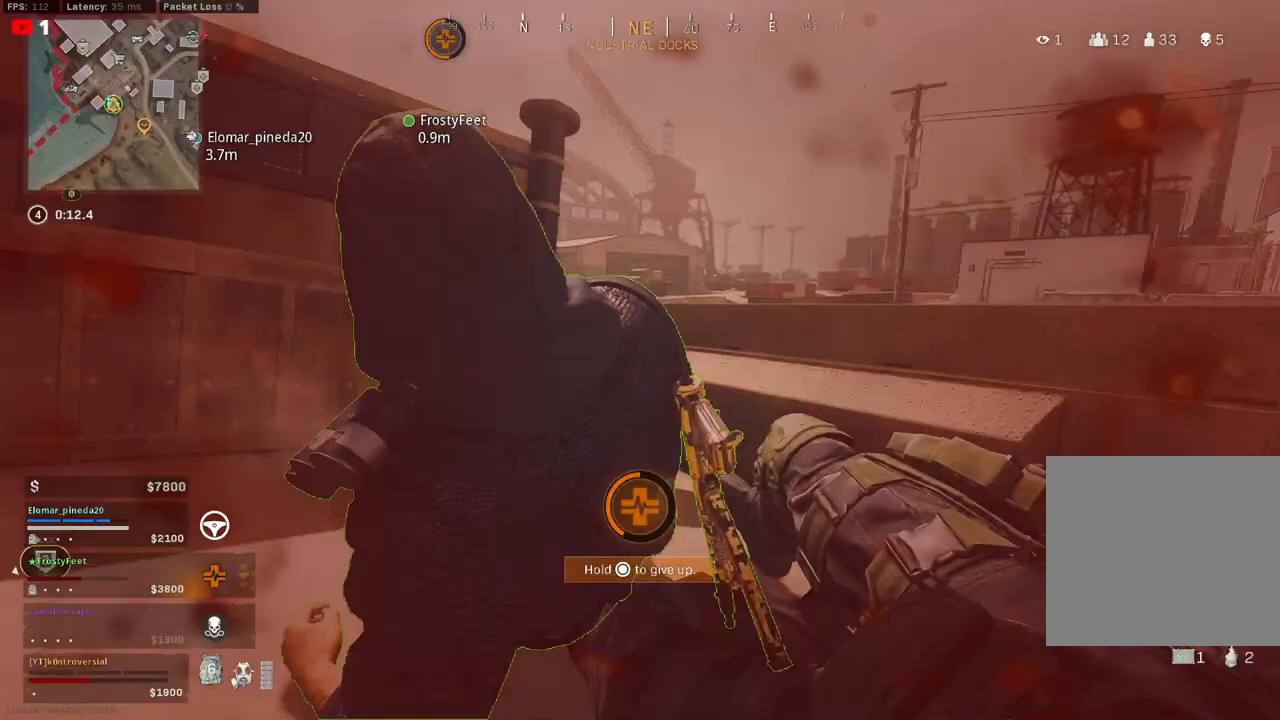
{"buttons": [], "left_stick": "center", "right_stick": "center", "events": []}
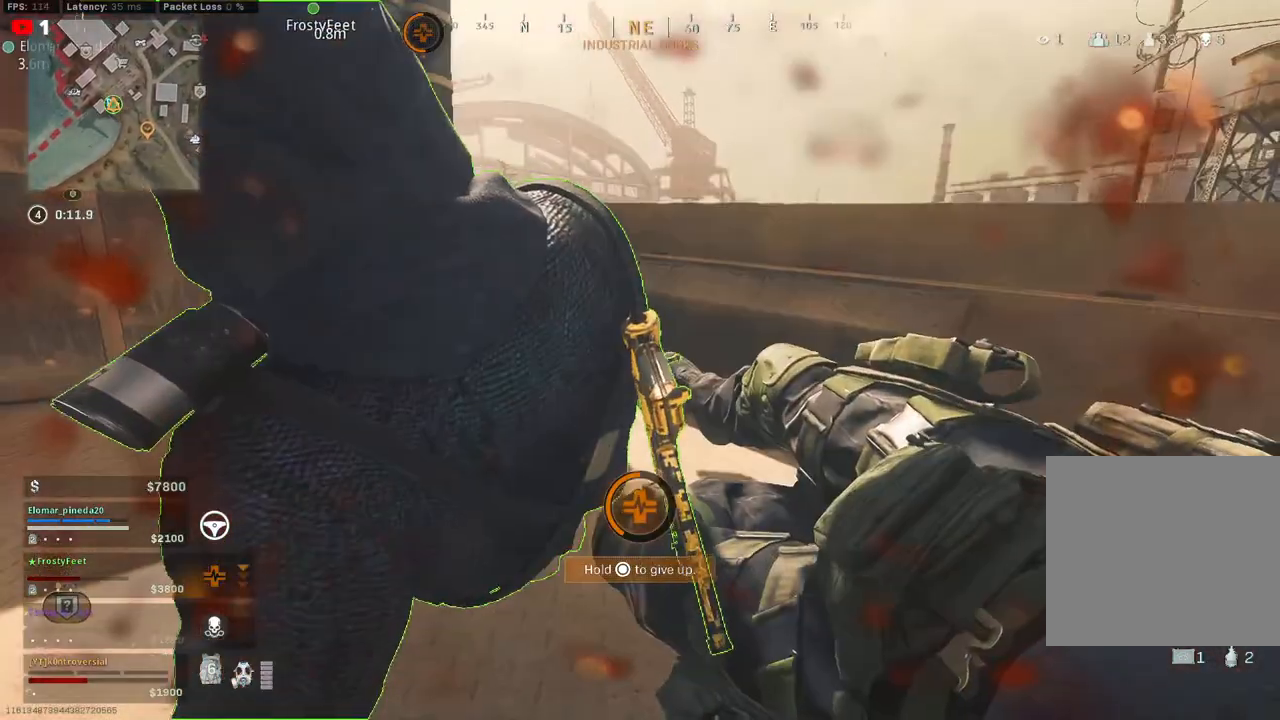
{"buttons": [], "left_stick": "center", "right_stick": "center", "events": []}
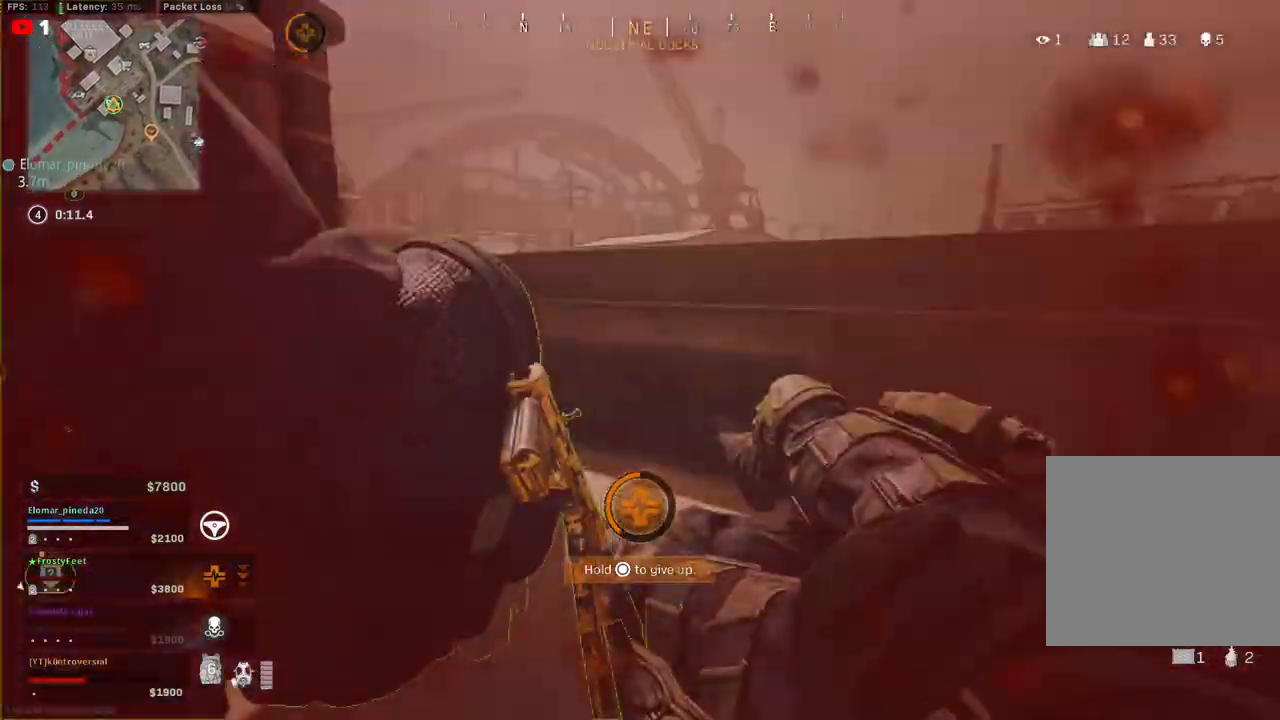
{"buttons": [], "left_stick": "center", "right_stick": "right", "events": [[33, "right_stick", "right"], [133, "left_stick", "left"], [233, "right_stick", "center"], [400, "left_stick", "center"], [433, "right_stick", "right"]]}
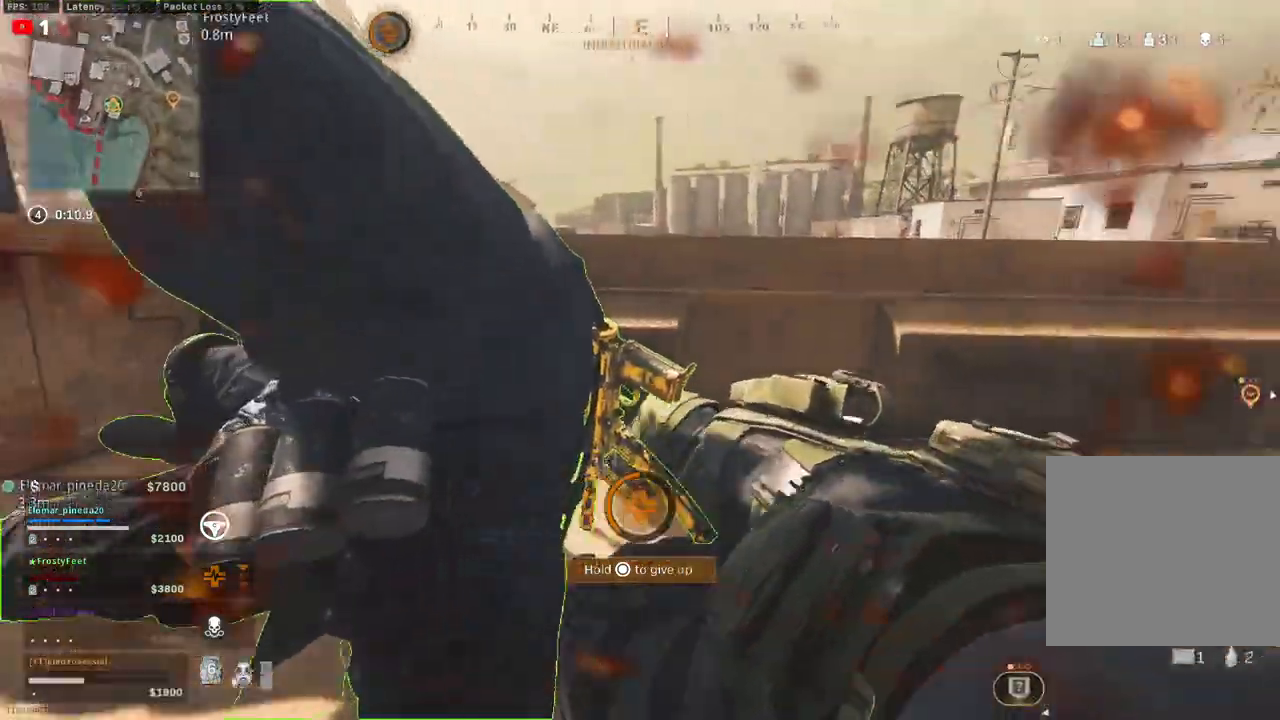
{"buttons": [], "left_stick": "center", "right_stick": "center", "events": [[450, "right_stick", "center"]]}
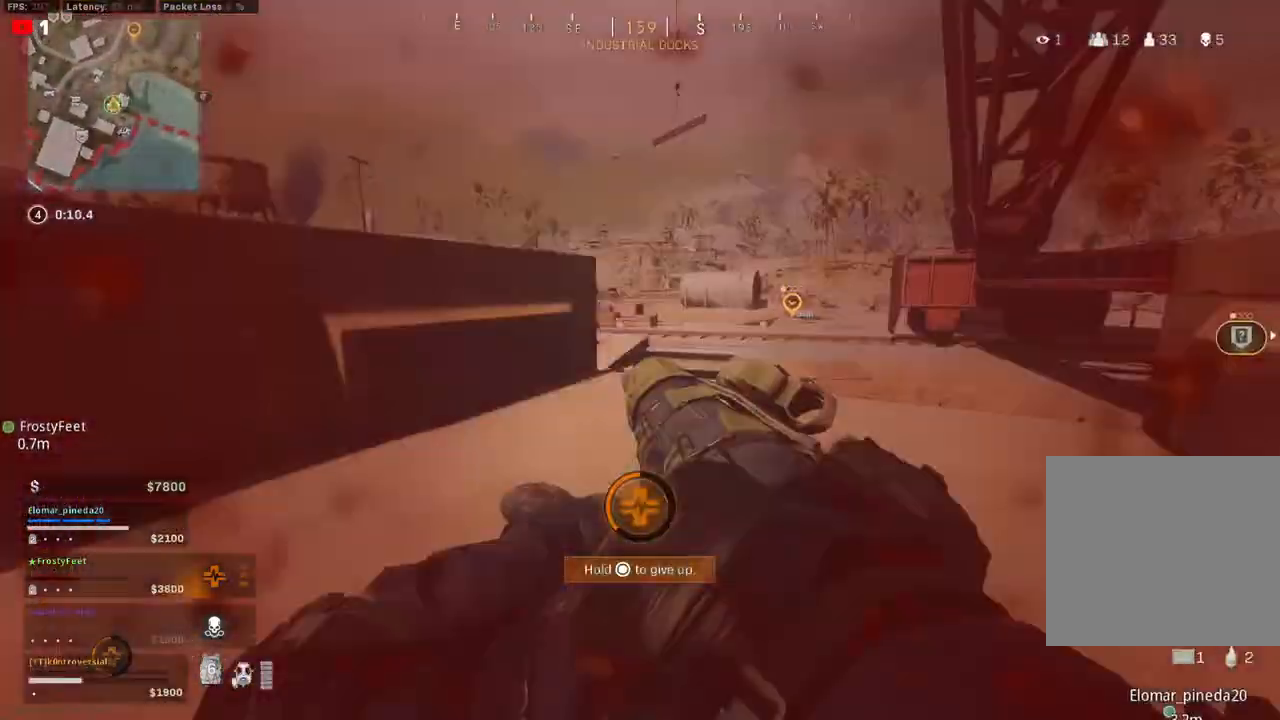
{"buttons": [], "left_stick": "center", "right_stick": "center", "events": [[67, "right_stick", "right"], [267, "right_stick", "center"]]}
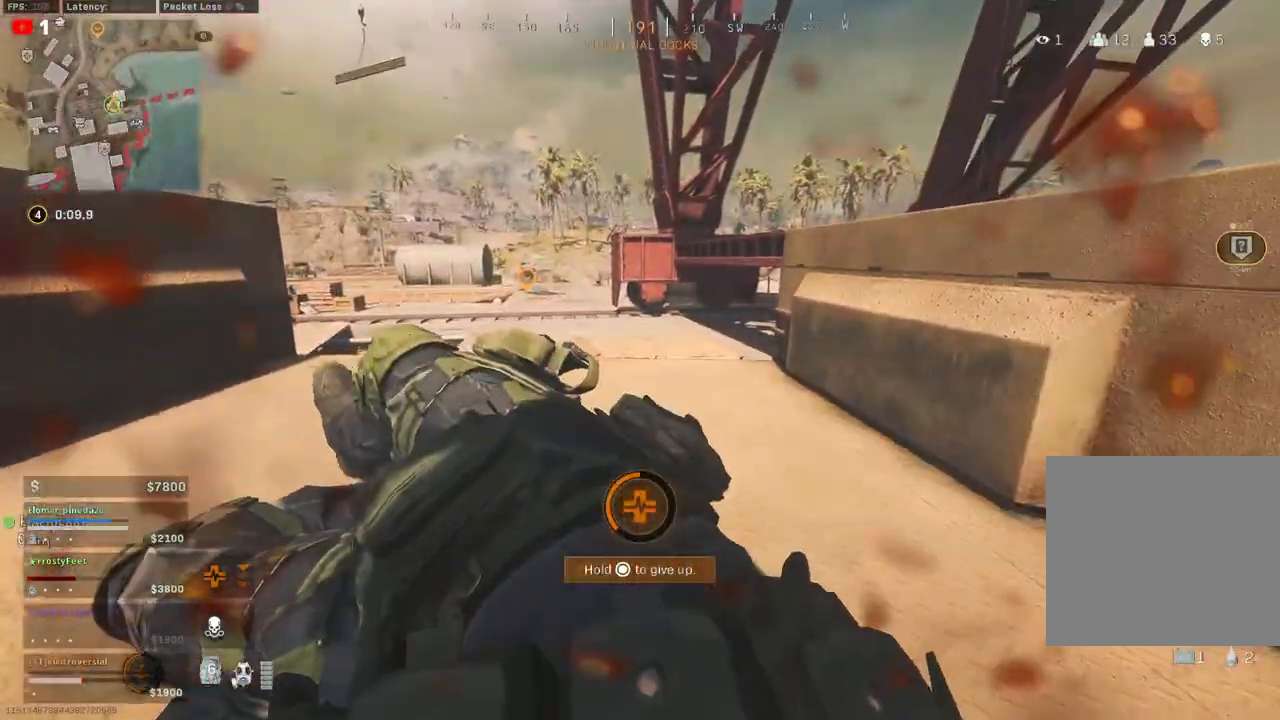
{"buttons": [], "left_stick": "up", "right_stick": "center", "events": [[183, "left_stick", "up"]]}
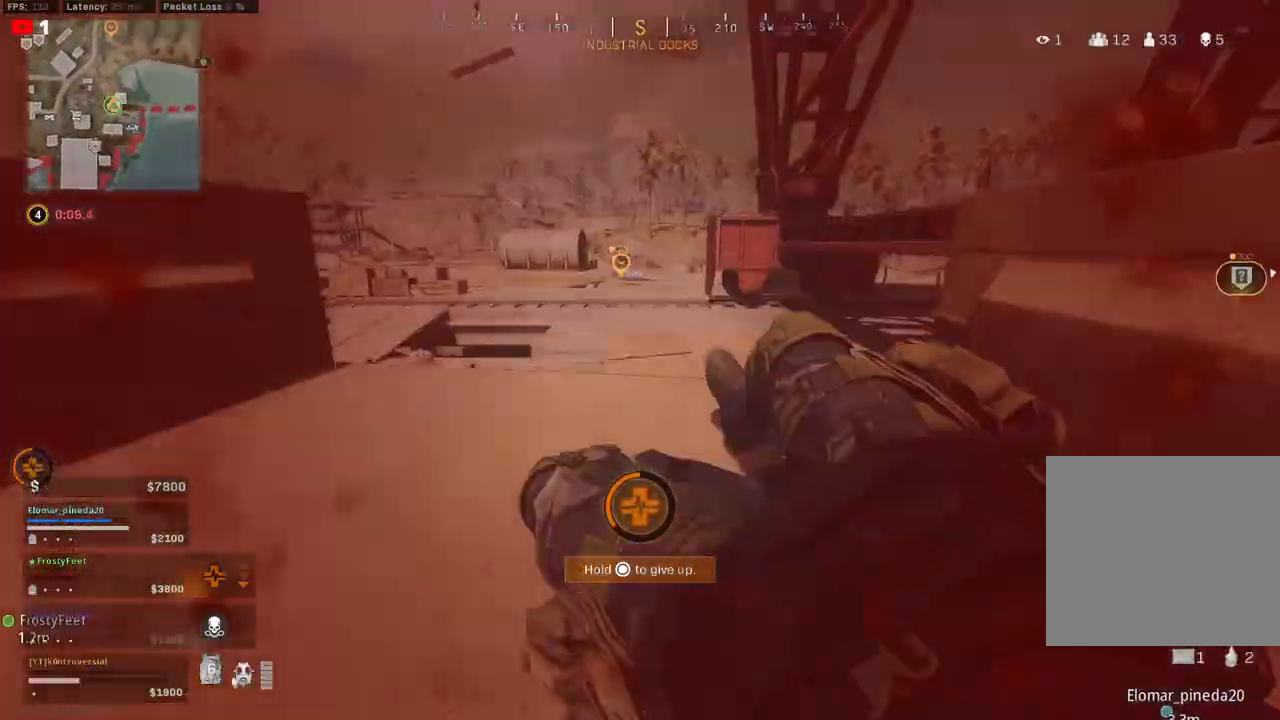
{"buttons": [], "left_stick": "up-right", "right_stick": "right", "events": [[50, "right_stick", "left"], [150, "left_stick", "center"], [250, "left_stick", "right"], [317, "left_stick", "up-right"], [317, "right_stick", "center"], [500, "right_stick", "right"]]}
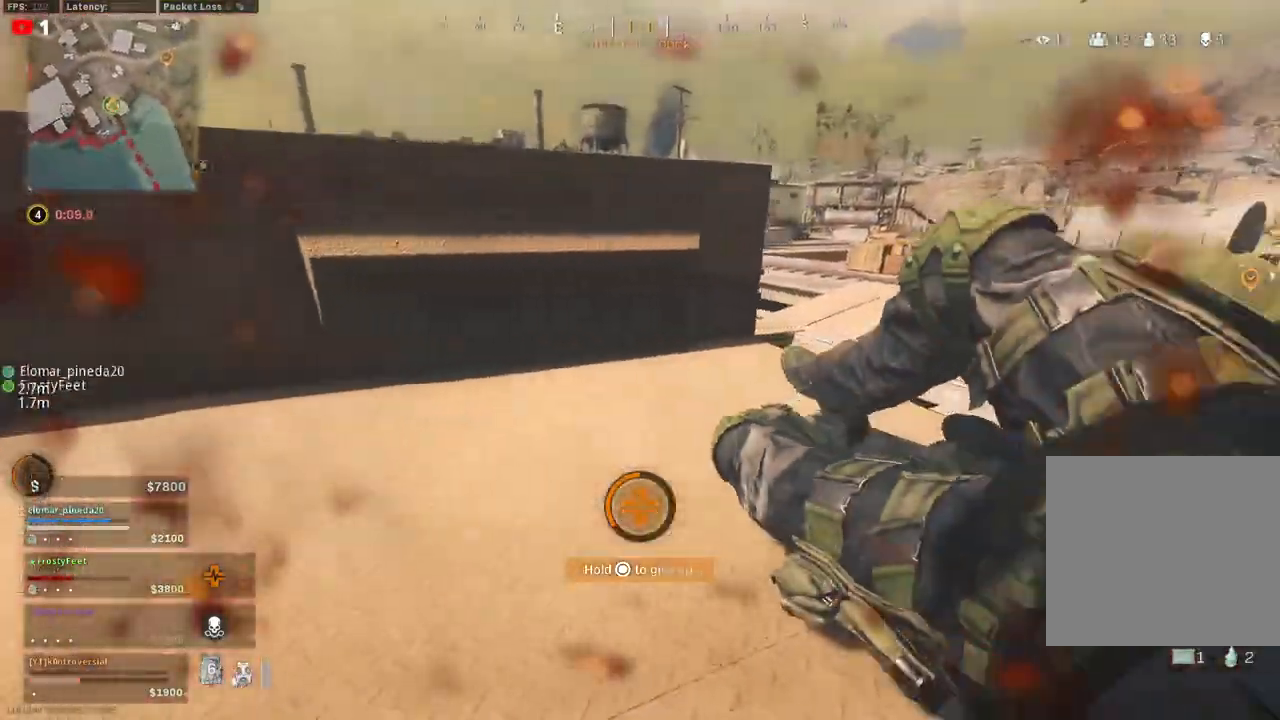
{"buttons": [], "left_stick": "up", "right_stick": "center", "events": [[400, "left_stick", "up"], [467, "right_stick", "center"]]}
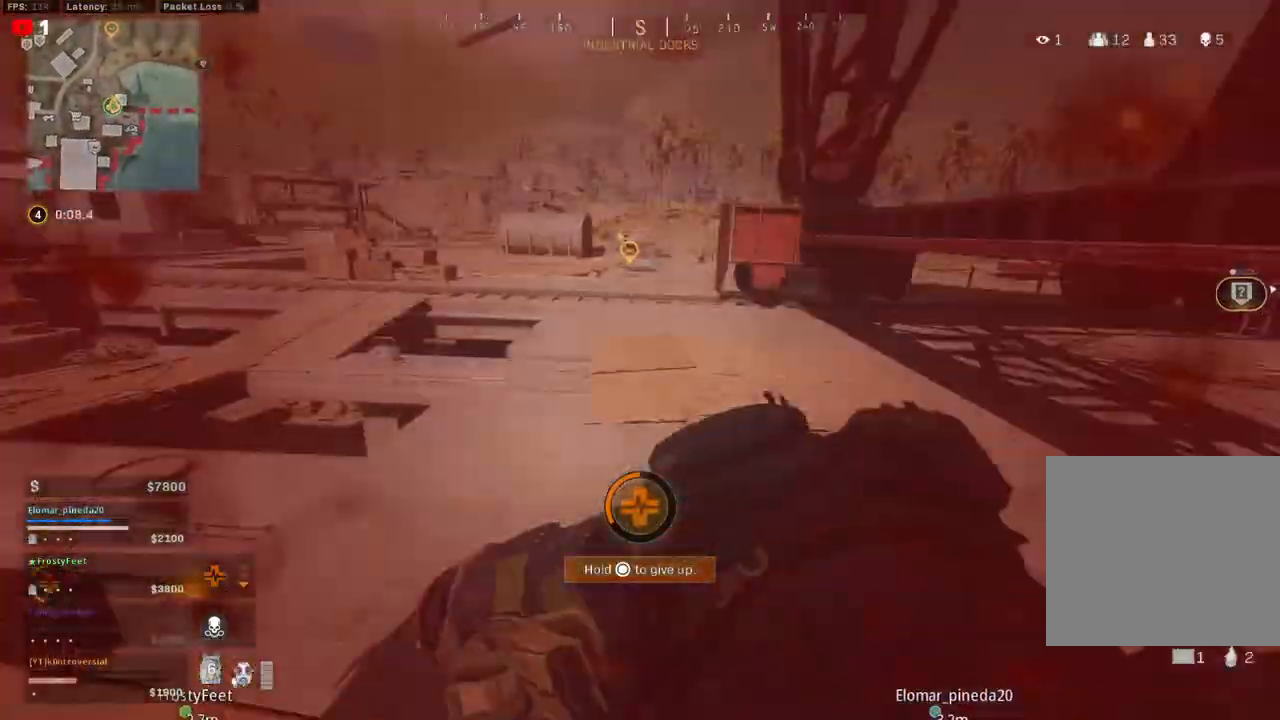
{"buttons": [], "left_stick": "up-right", "right_stick": "left", "events": [[67, "left_stick", "center"], [100, "right_stick", "left"], [283, "left_stick", "up-right"]]}
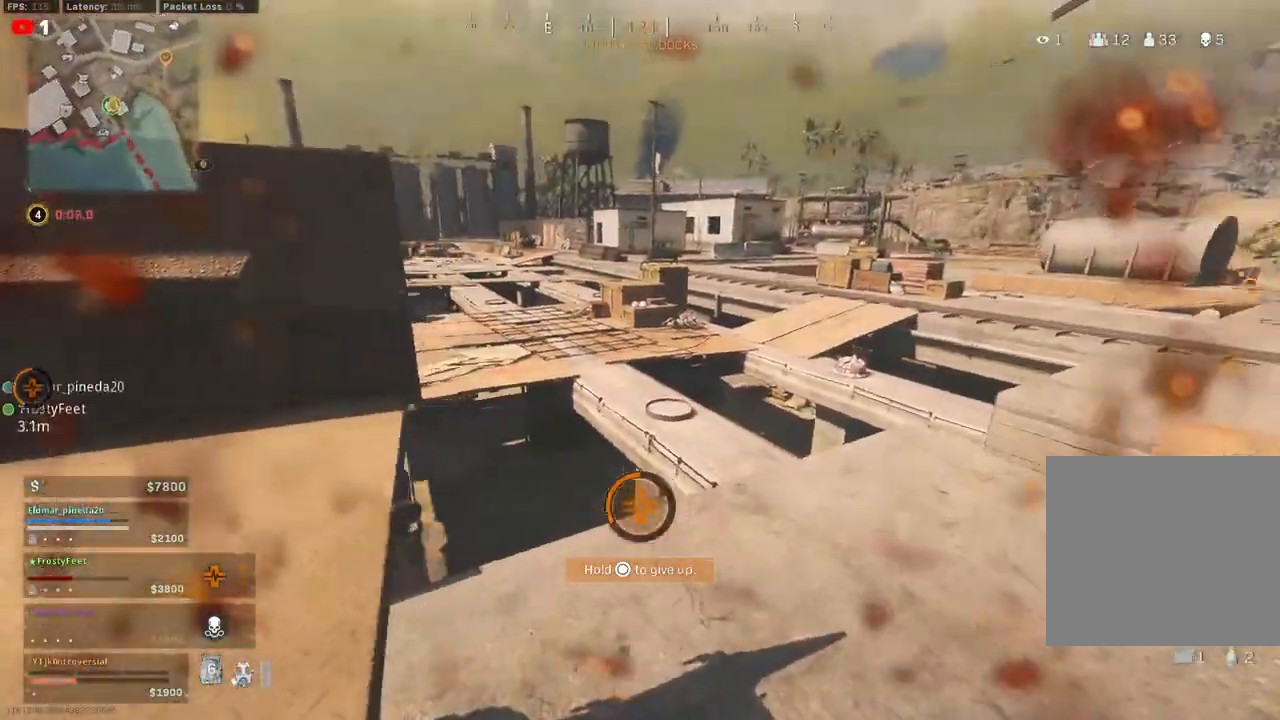
{"buttons": [], "left_stick": "up-left", "right_stick": "up-left", "events": [[150, "left_stick", "down-right"], [383, "left_stick", "down-left"], [483, "right_stick", "up-left"], [500, "left_stick", "up-left"]]}